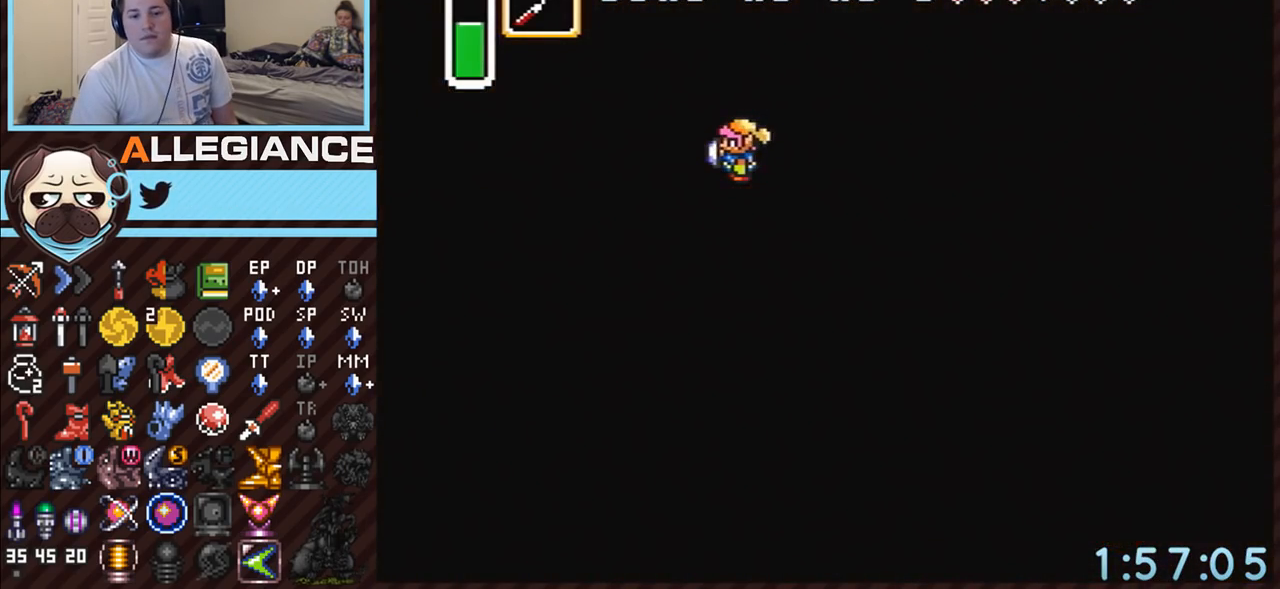
Gameplay with a controller (Nintendo layout); each line is a JSON object with the inputs held at the frame after it. "events" lists button and stick changes between this image and that frame as [ms after this image, input, new state], when the widget could be followed in between. Not read: L3 R3.
{"buttons": ["DPAD_DOWN", "DPAD_LEFT"], "events": []}
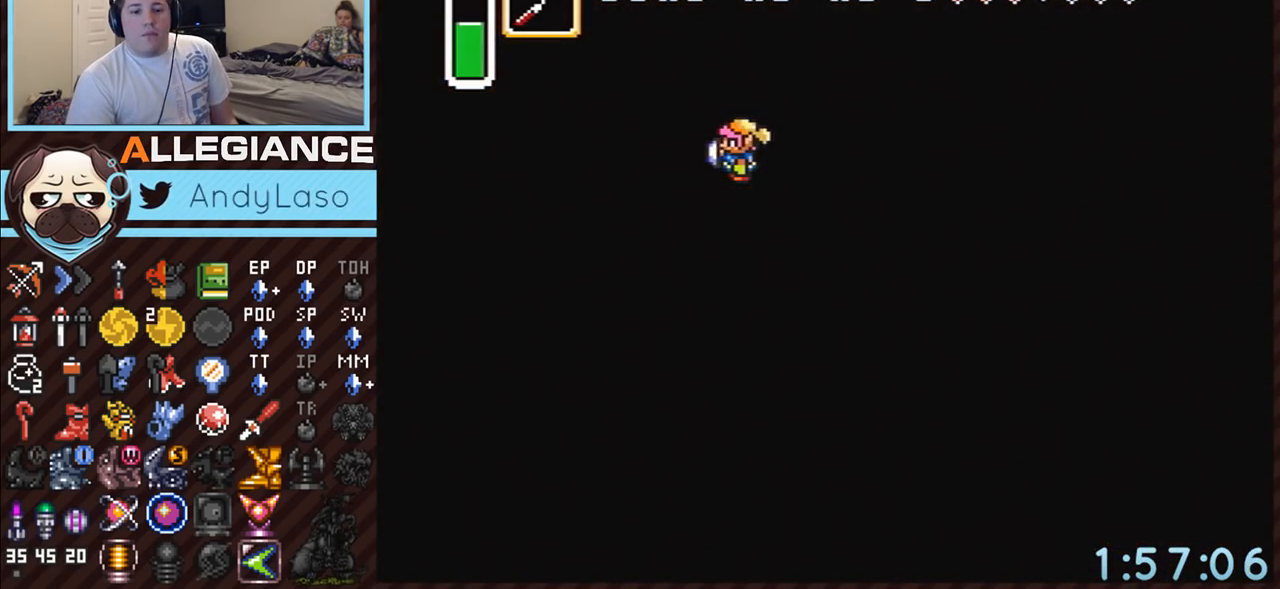
{"buttons": ["DPAD_DOWN", "DPAD_LEFT"], "events": []}
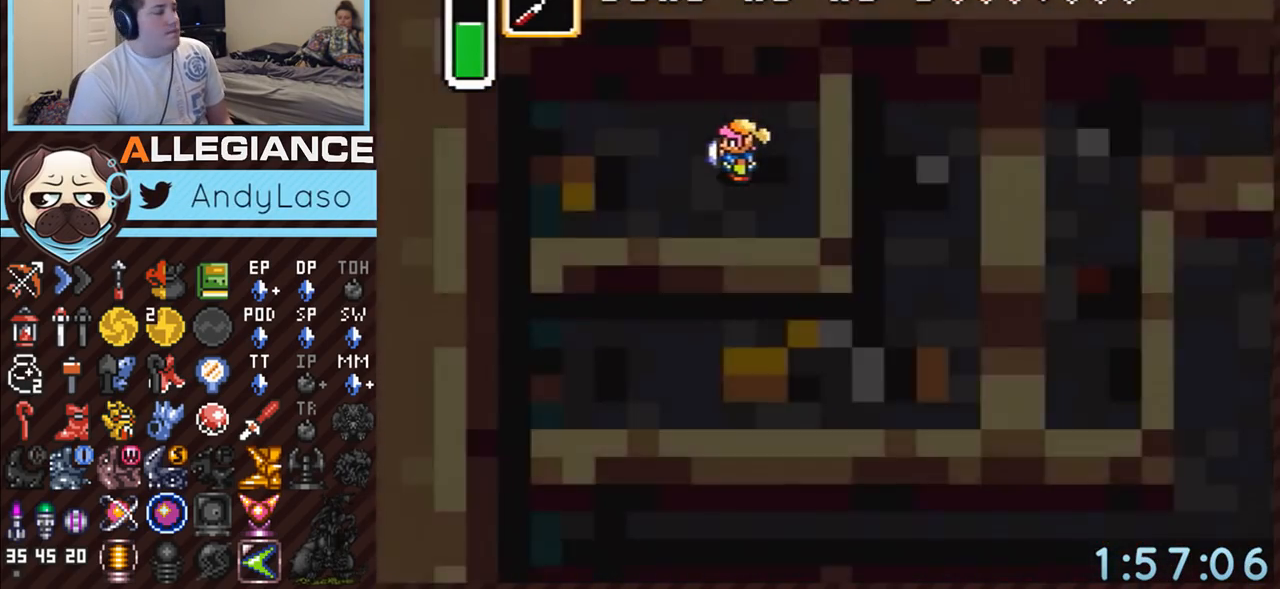
{"buttons": ["DPAD_LEFT"], "events": [[217, "DPAD_DOWN", "up"]]}
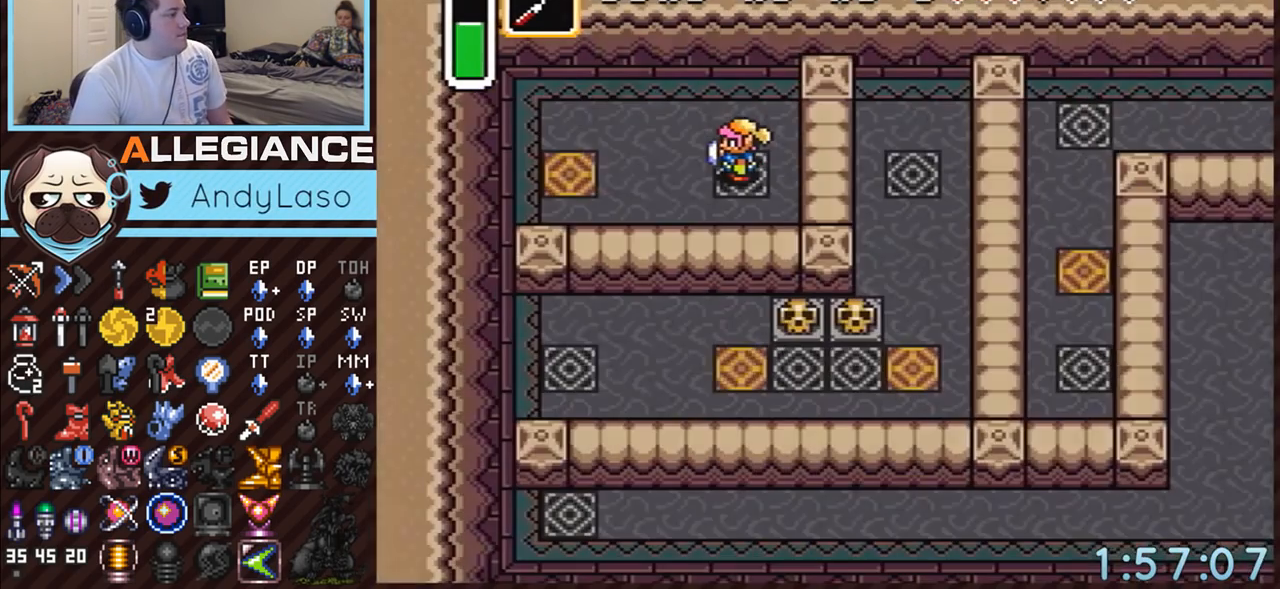
{"buttons": ["DPAD_LEFT"], "events": []}
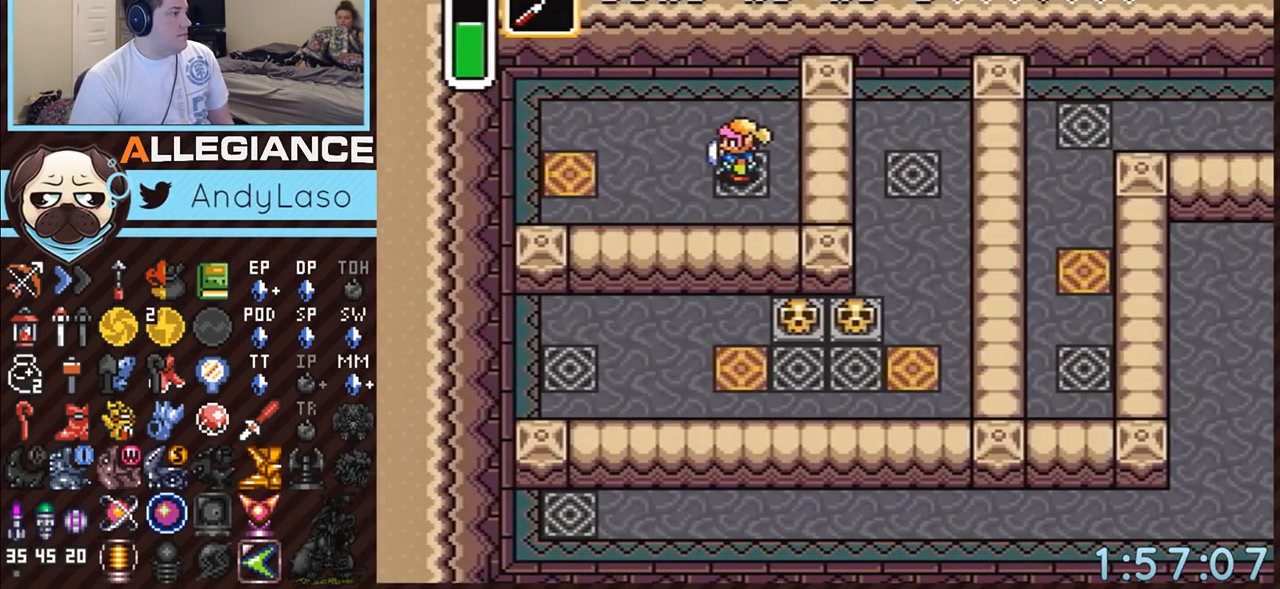
{"buttons": ["START"], "events": [[133, "START", "down"], [350, "DPAD_LEFT", "up"]]}
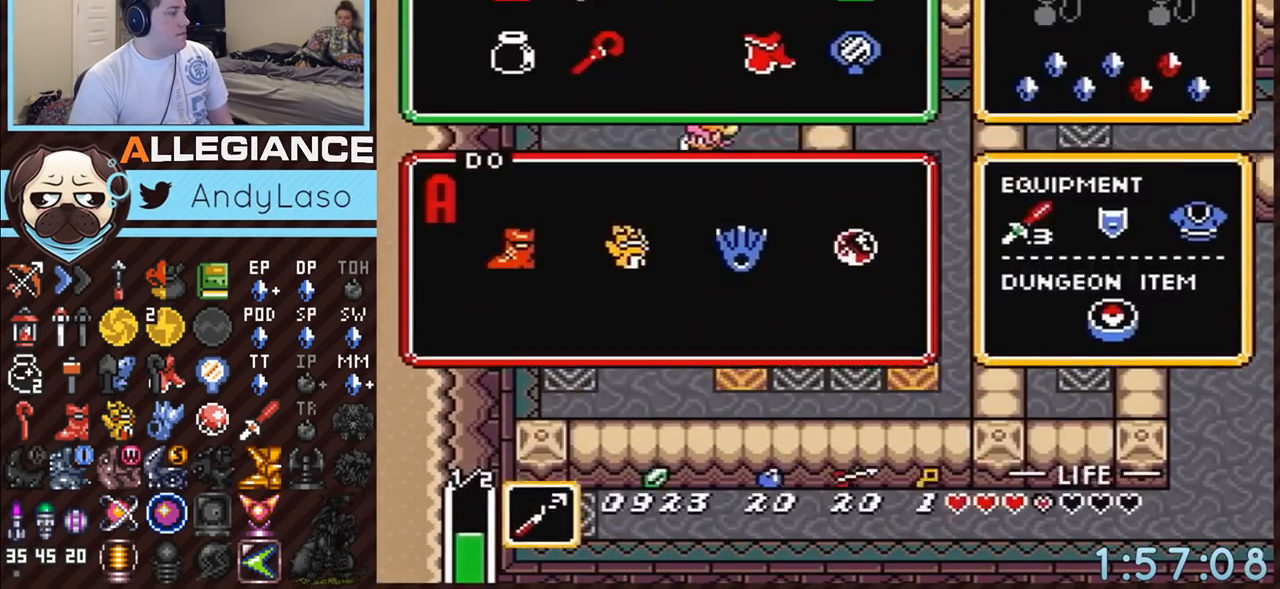
{"buttons": ["DPAD_LEFT"], "events": [[67, "START", "up"], [233, "DPAD_RIGHT", "down"], [250, "START", "down"], [350, "DPAD_RIGHT", "up"], [400, "DPAD_LEFT", "down"], [433, "START", "up"]]}
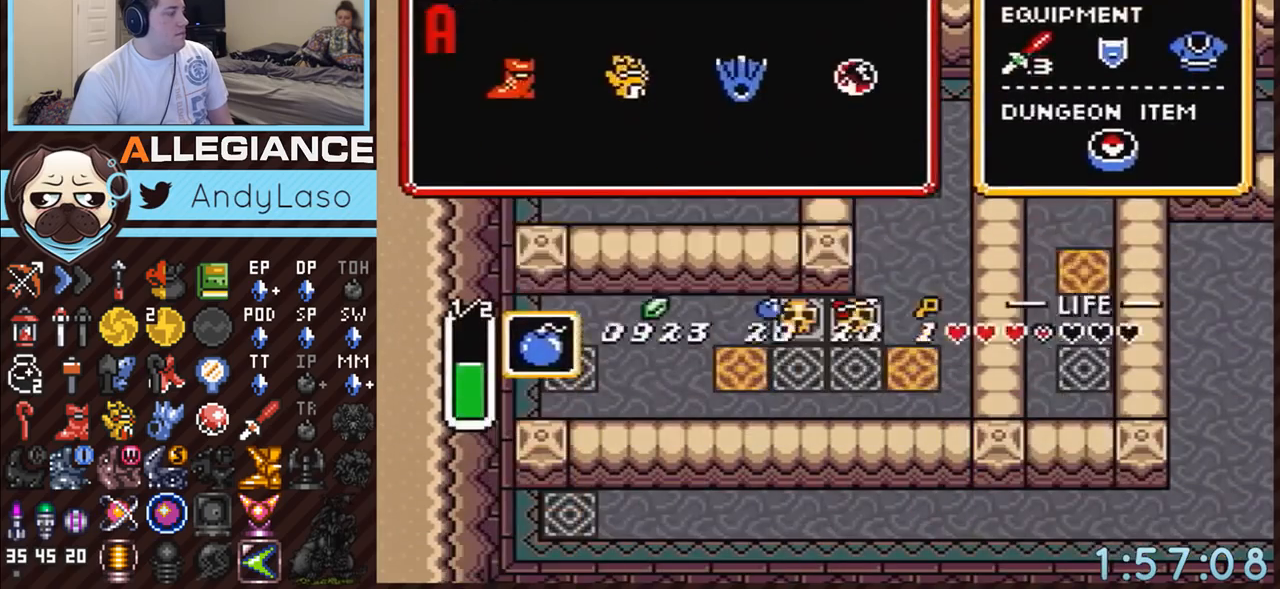
{"buttons": ["Y", "DPAD_LEFT"], "events": [[317, "Y", "down"], [383, "Y", "up"], [400, "Y", "down"]]}
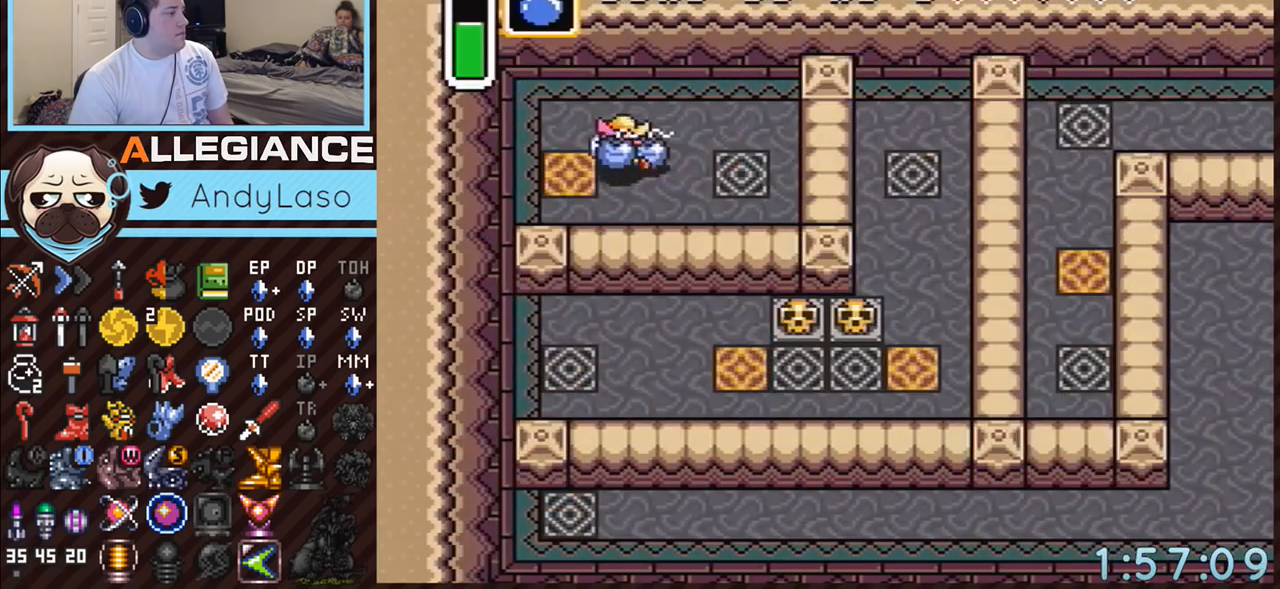
{"buttons": ["DPAD_LEFT"], "events": [[67, "Y", "up"]]}
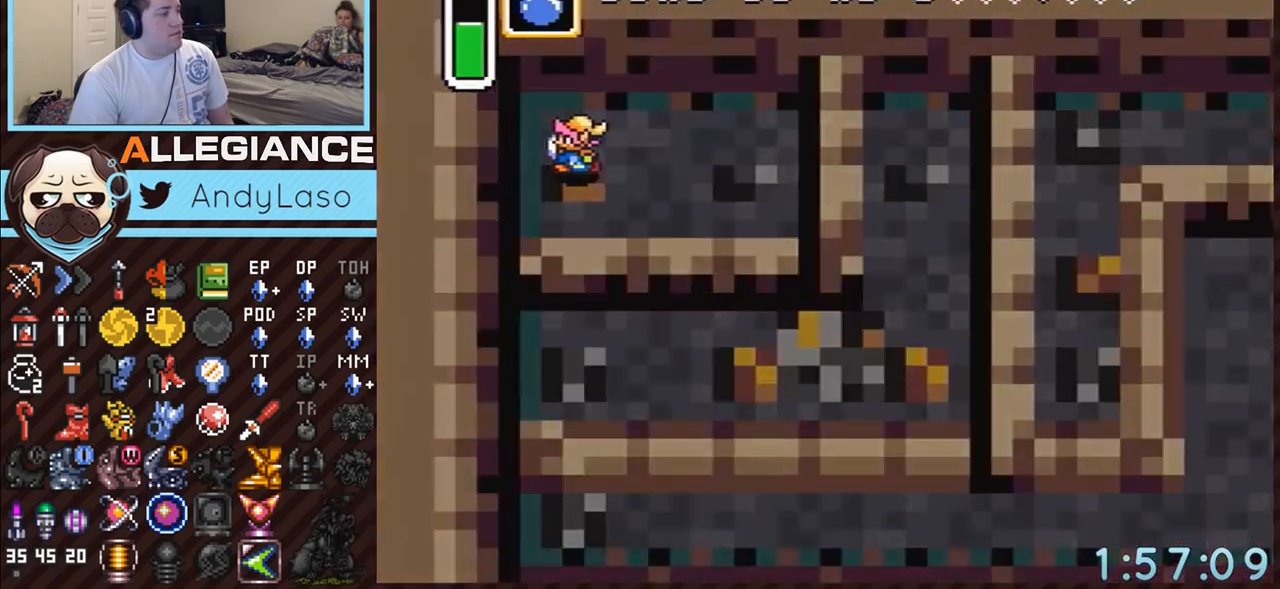
{"buttons": [], "events": [[33, "DPAD_LEFT", "up"]]}
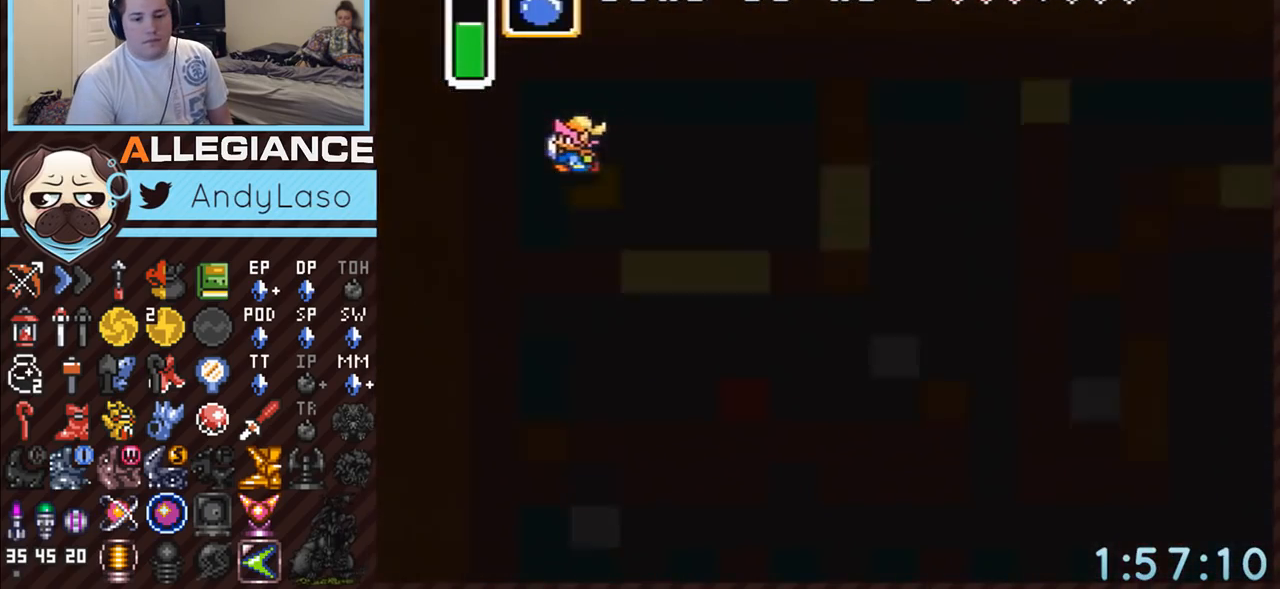
{"buttons": [], "events": []}
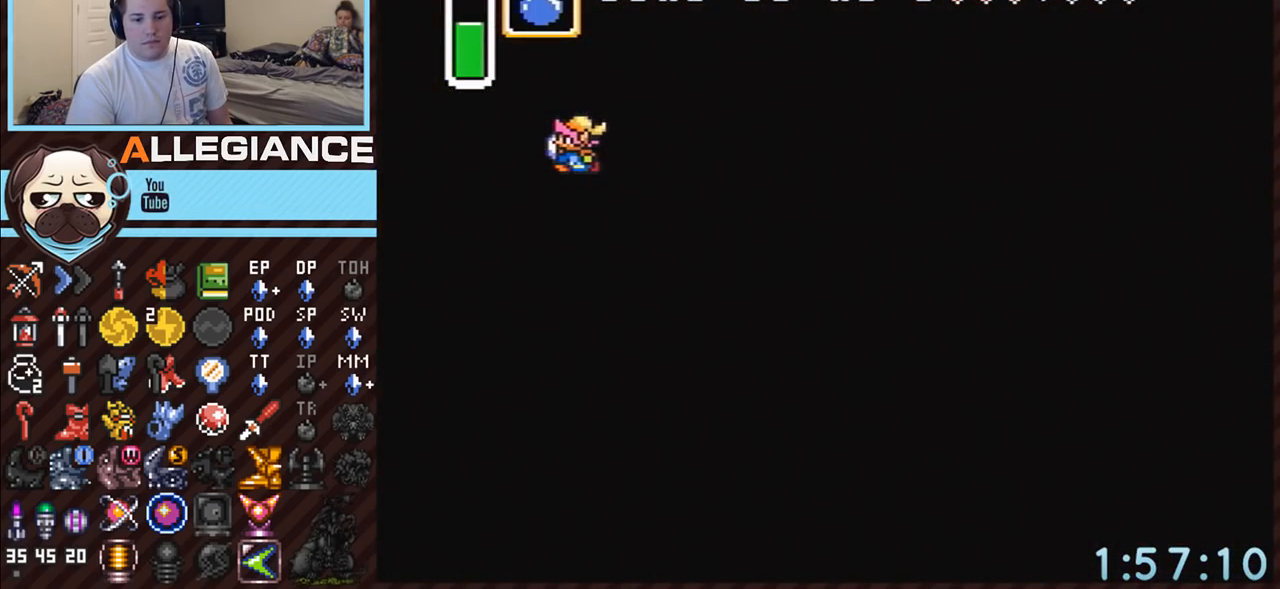
{"buttons": [], "events": []}
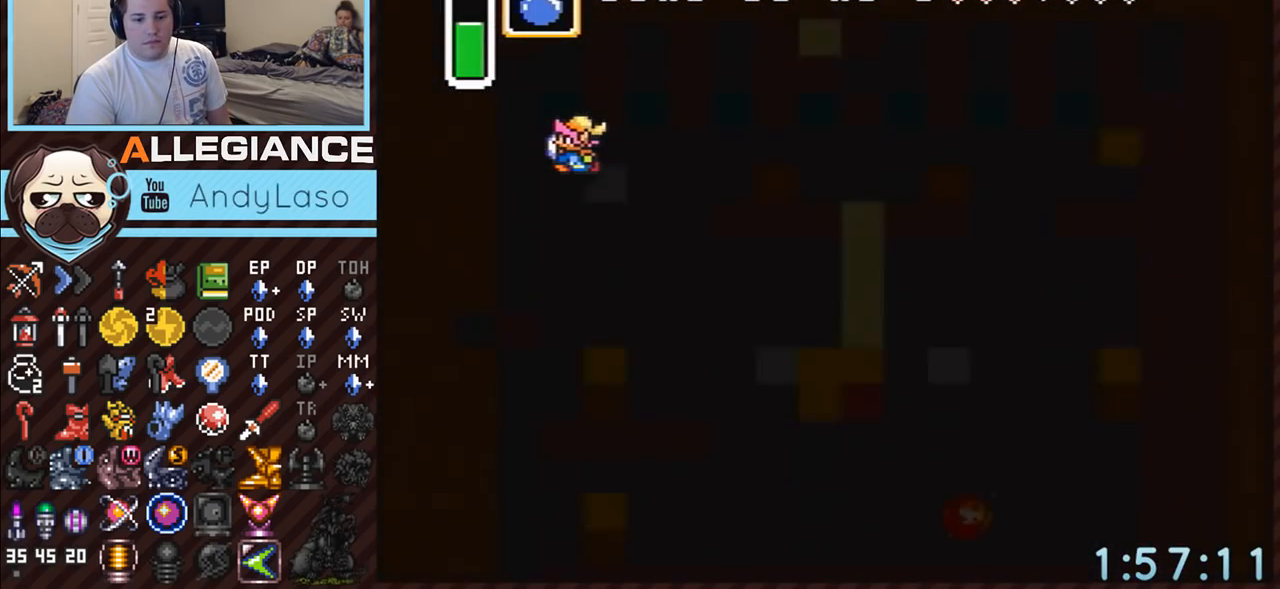
{"buttons": [], "events": []}
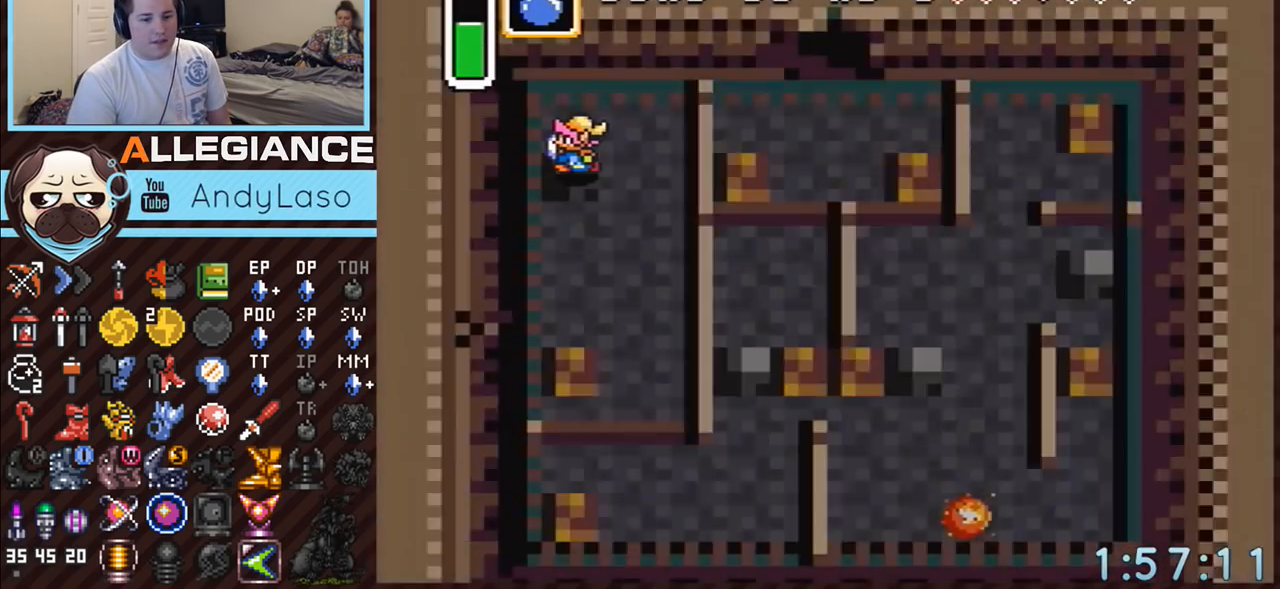
{"buttons": [], "events": []}
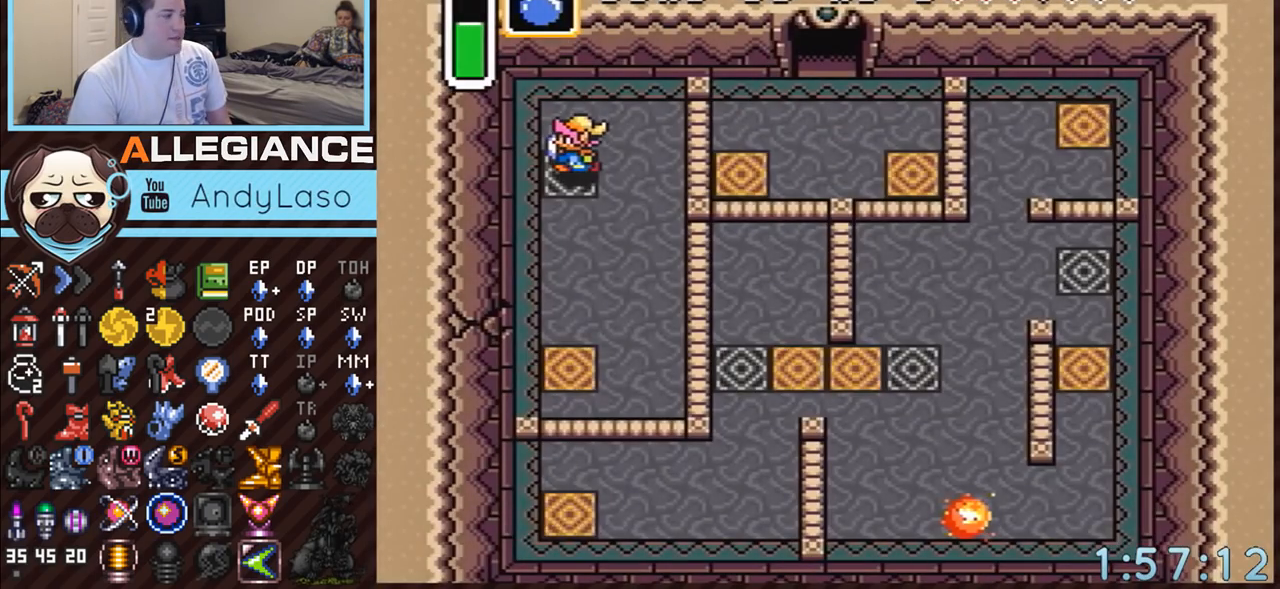
{"buttons": ["DPAD_UP", "DPAD_LEFT"], "events": [[350, "Y", "down"], [383, "A", "down"], [400, "Y", "up"], [500, "A", "up"], [500, "DPAD_LEFT", "down"], [500, "DPAD_UP", "down"]]}
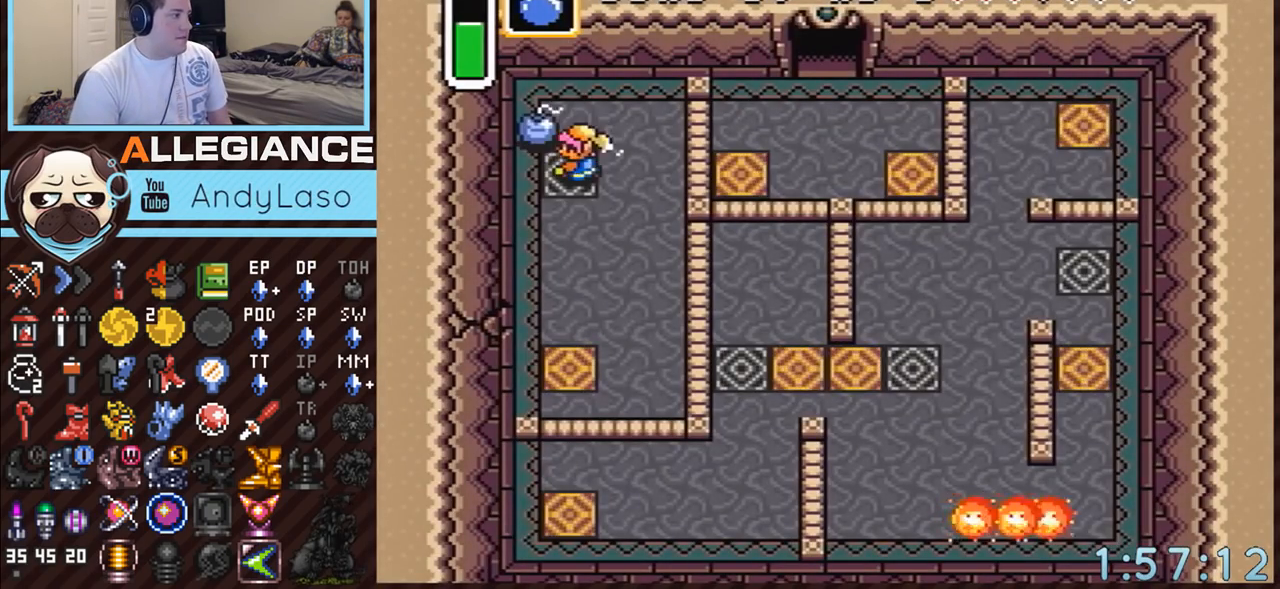
{"buttons": ["DPAD_DOWN", "DPAD_LEFT"], "events": [[500, "DPAD_DOWN", "down"], [500, "DPAD_UP", "up"]]}
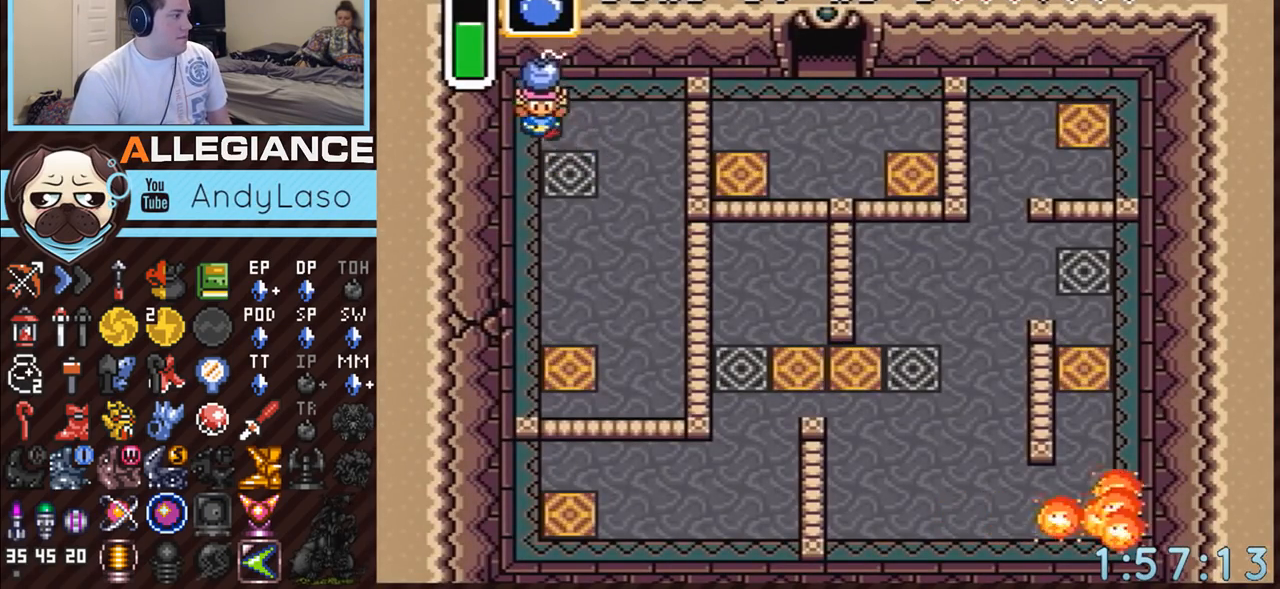
{"buttons": ["DPAD_RIGHT"], "events": [[33, "A", "down"], [33, "DPAD_LEFT", "up"], [117, "DPAD_DOWN", "up"], [150, "A", "up"], [150, "DPAD_RIGHT", "down"]]}
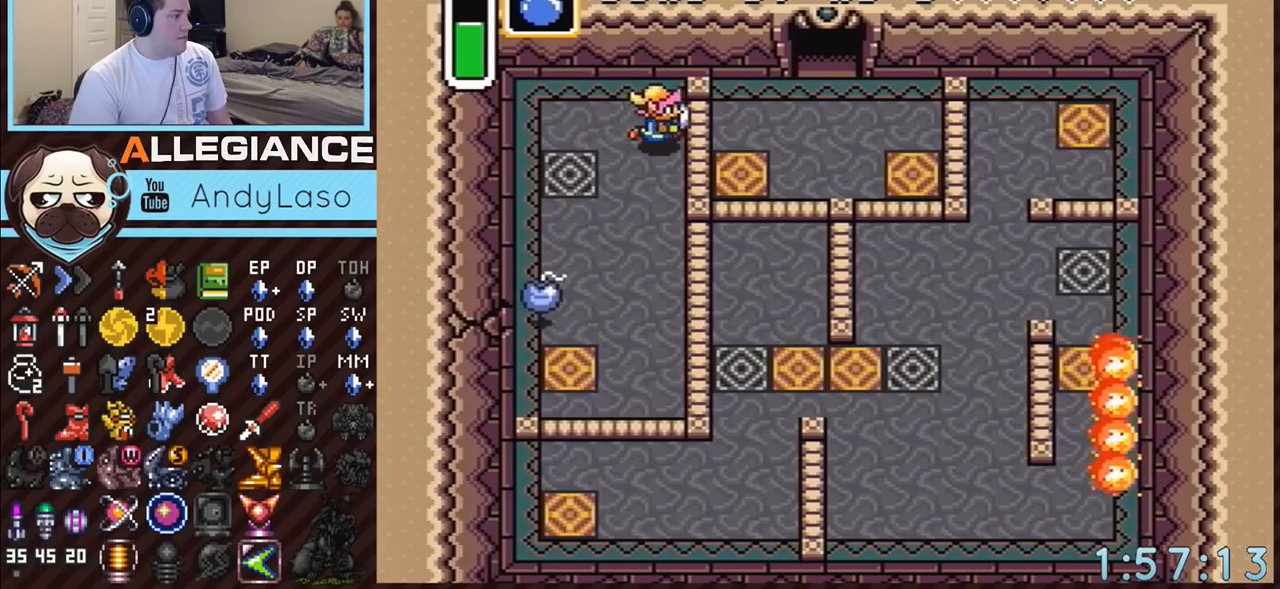
{"buttons": ["DPAD_DOWN"], "events": [[67, "DPAD_RIGHT", "up"], [350, "DPAD_DOWN", "down"]]}
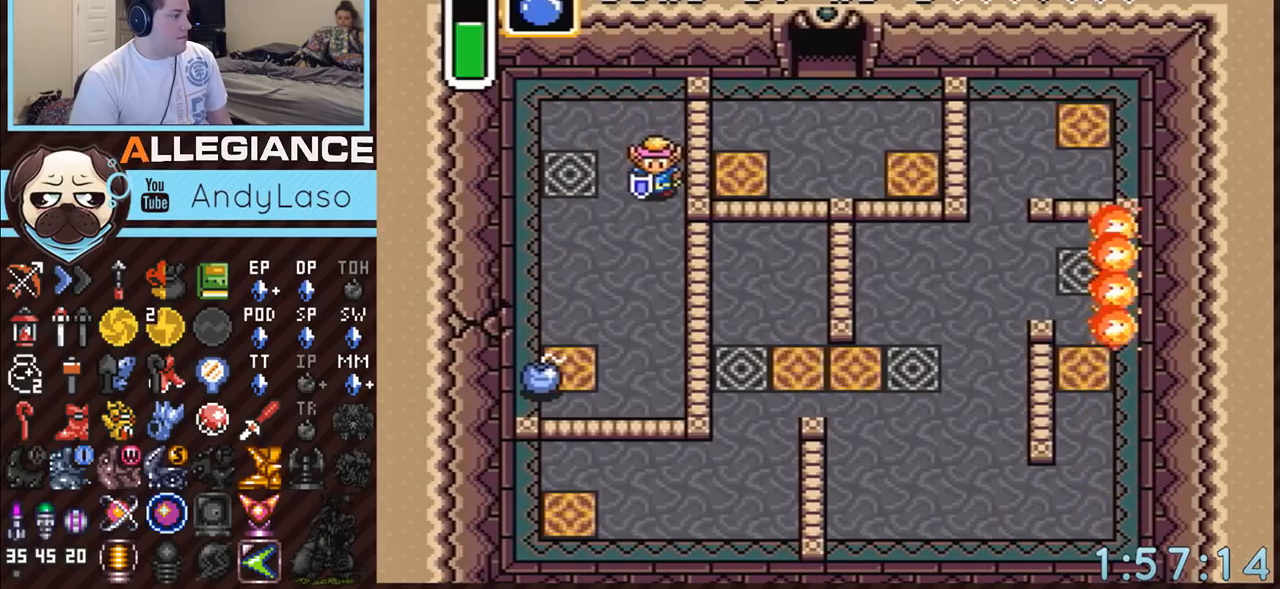
{"buttons": [], "events": [[400, "DPAD_DOWN", "up"]]}
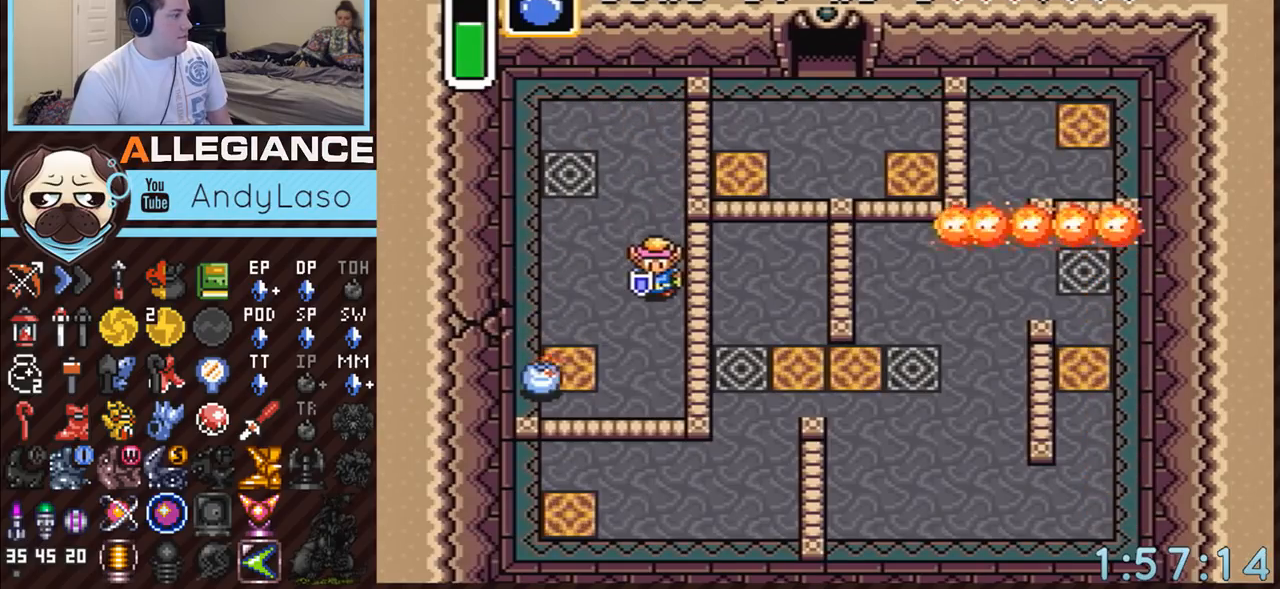
{"buttons": [], "events": [[217, "DPAD_DOWN", "down"], [283, "DPAD_DOWN", "up"]]}
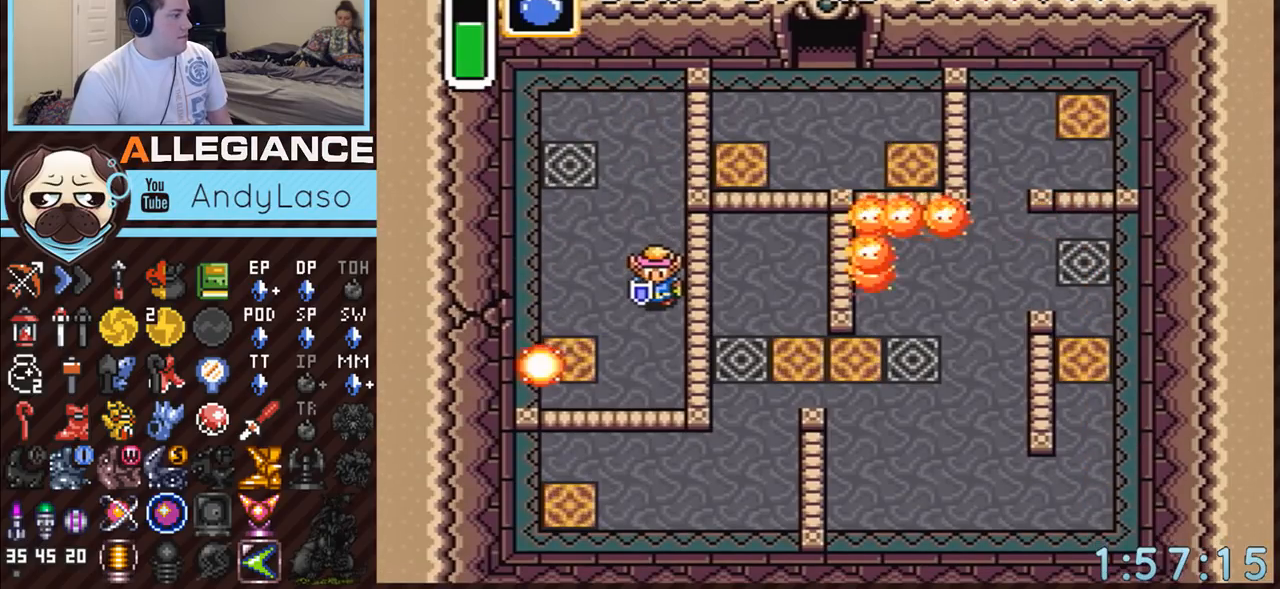
{"buttons": ["A", "DPAD_LEFT"], "events": [[217, "A", "down"], [400, "DPAD_LEFT", "down"]]}
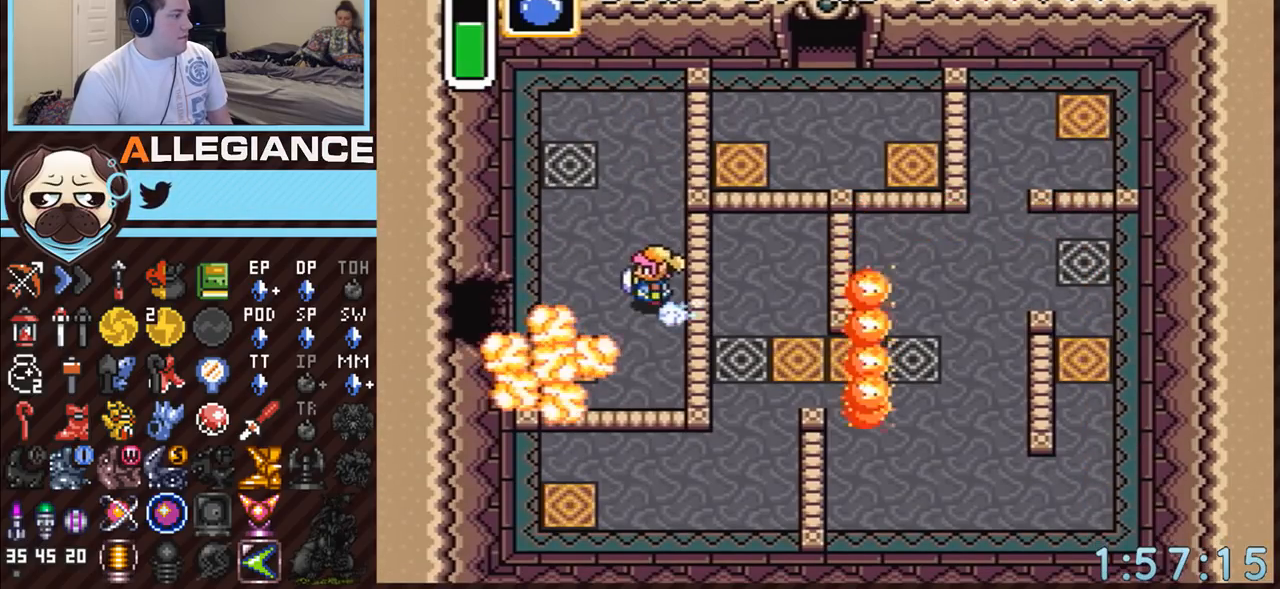
{"buttons": ["A"], "events": [[33, "DPAD_LEFT", "up"]]}
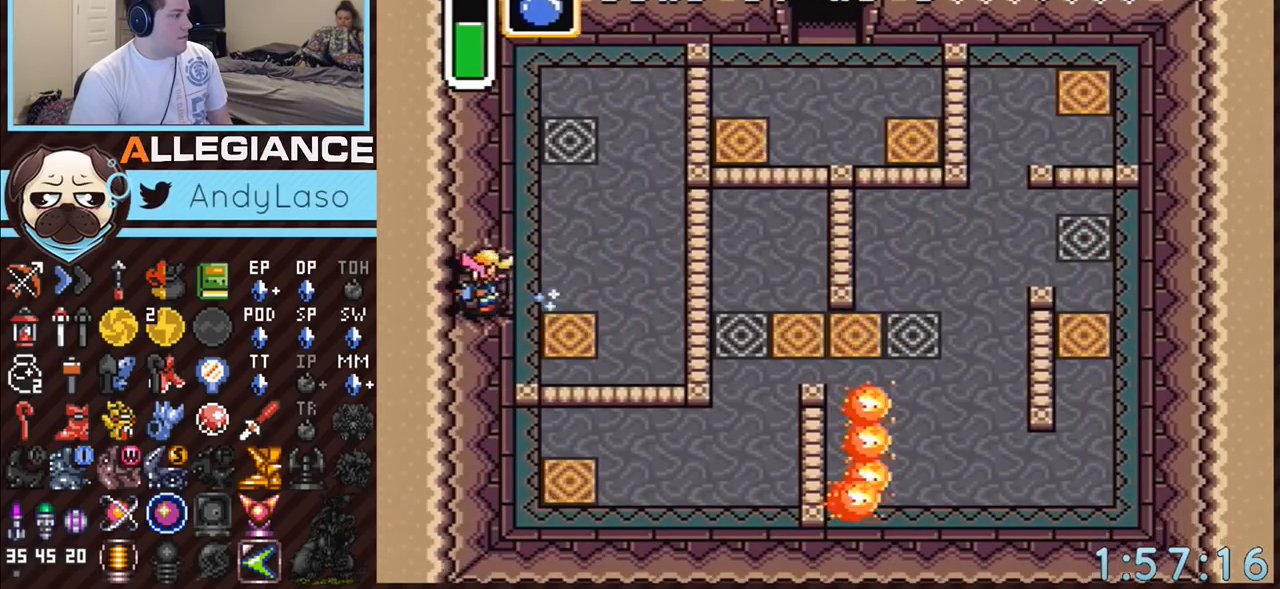
{"buttons": ["A"], "events": []}
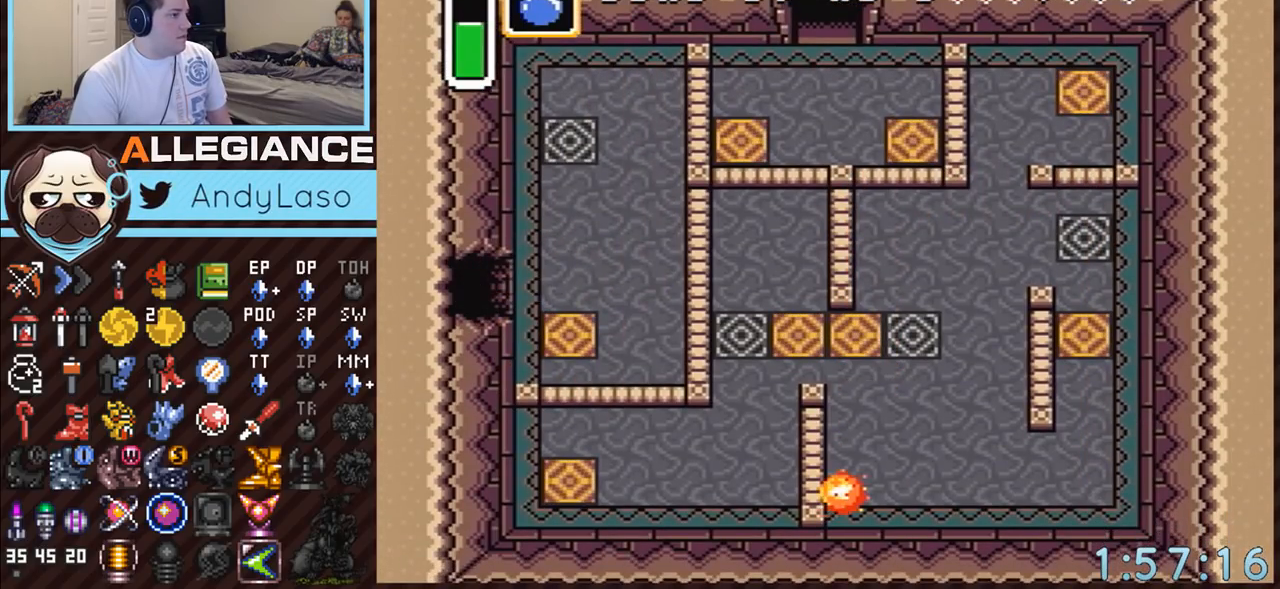
{"buttons": ["A"], "events": []}
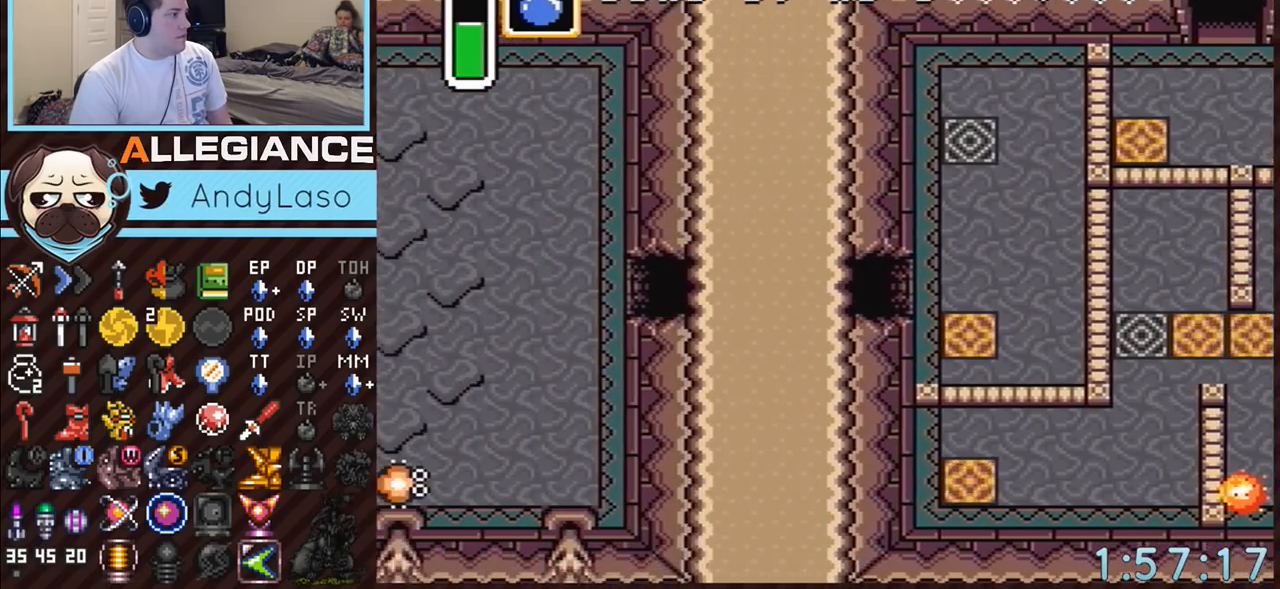
{"buttons": ["A", "DPAD_UP", "DPAD_LEFT"], "events": [[133, "DPAD_LEFT", "down"], [150, "DPAD_UP", "down"]]}
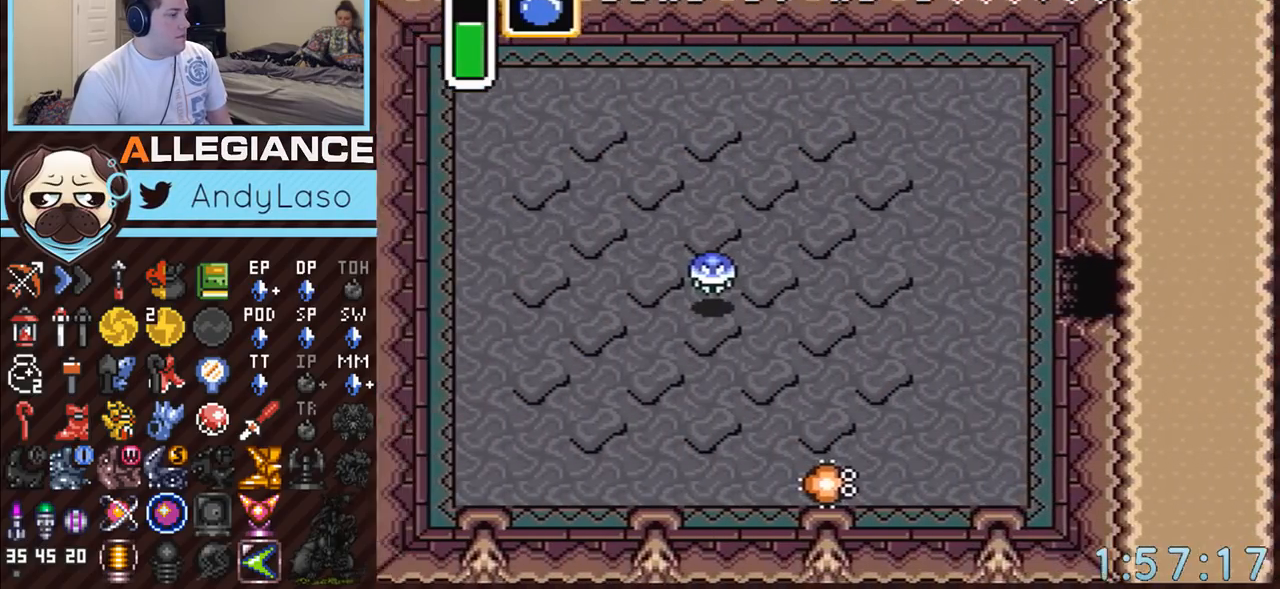
{"buttons": ["A", "DPAD_UP"], "events": [[100, "DPAD_LEFT", "up"]]}
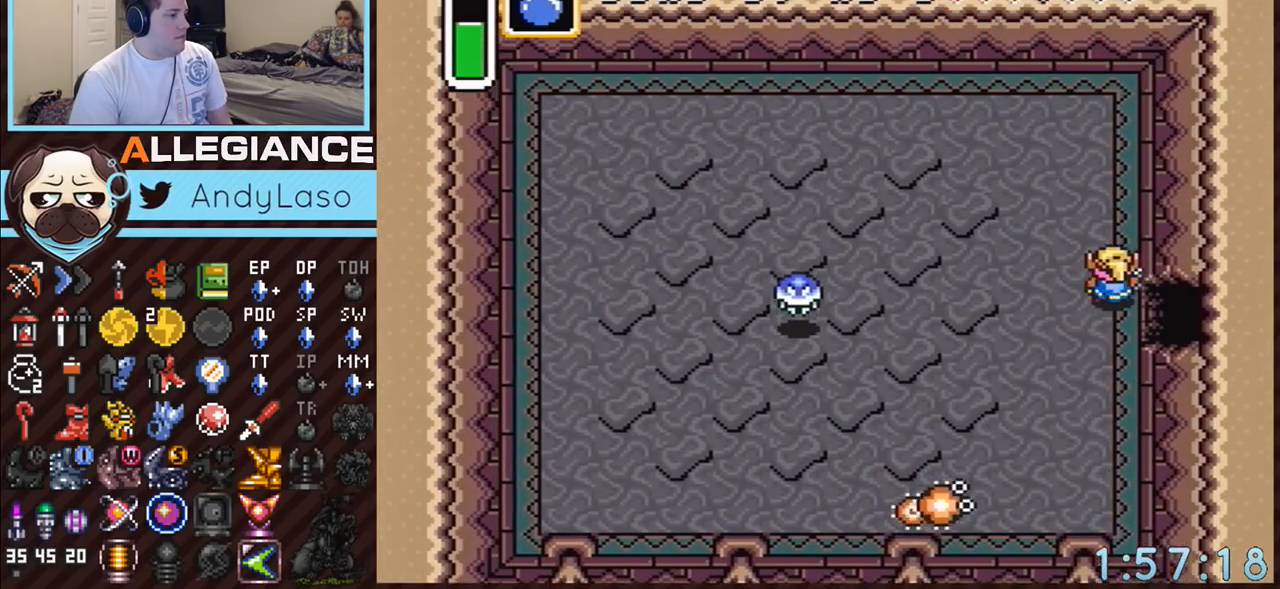
{"buttons": ["A", "DPAD_LEFT"], "events": [[100, "A", "up"], [350, "A", "down"], [367, "DPAD_LEFT", "down"], [500, "DPAD_UP", "up"]]}
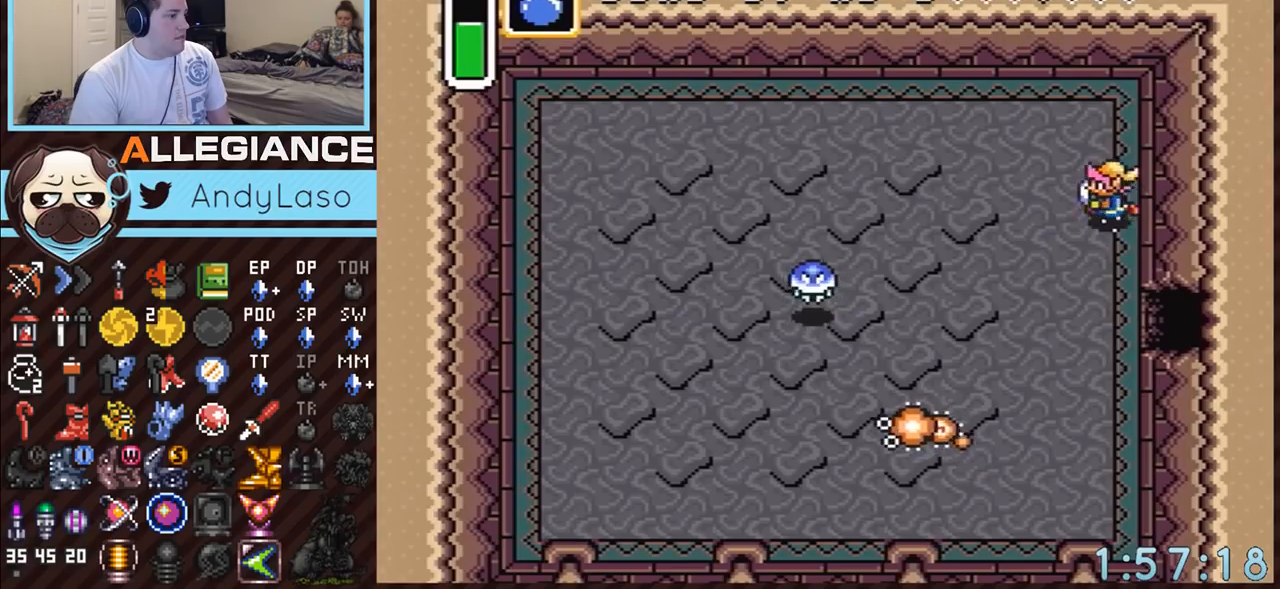
{"buttons": ["A"], "events": [[500, "DPAD_LEFT", "up"]]}
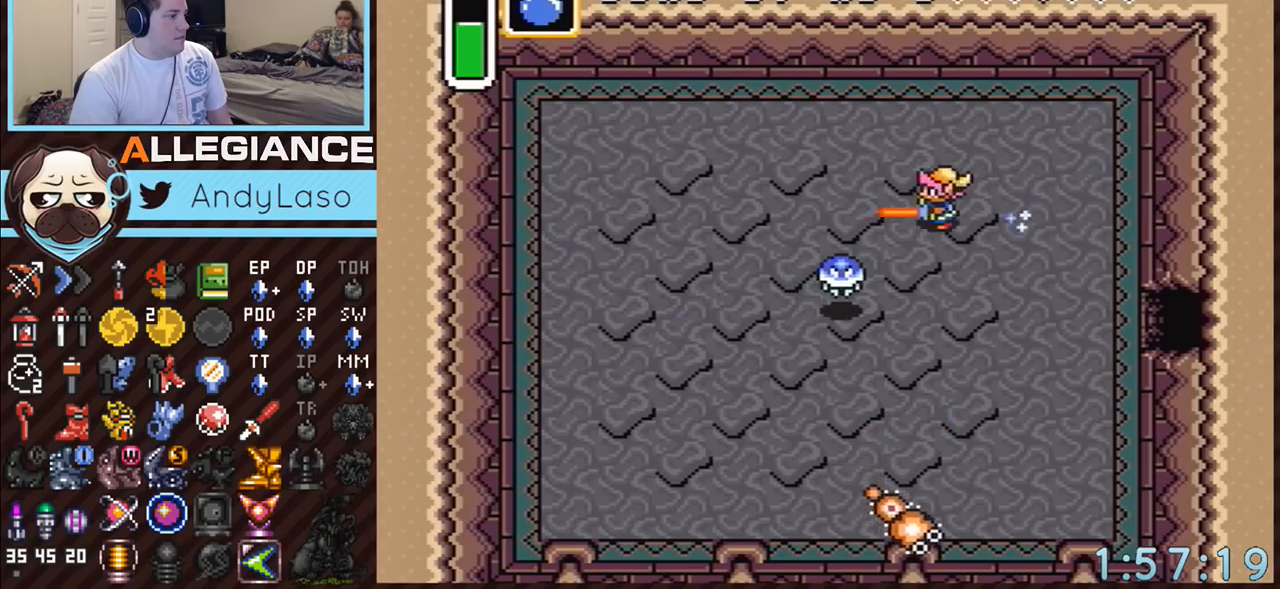
{"buttons": ["A"], "events": []}